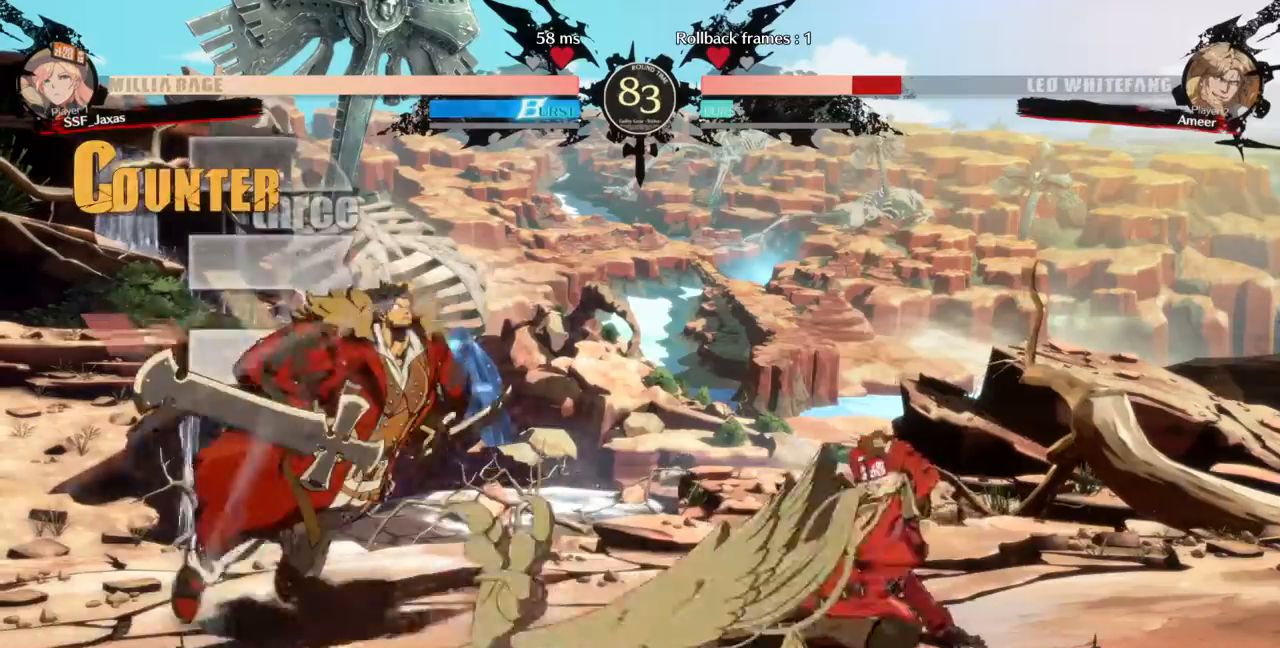
Gameplay with a controller (arcade stick); each line is a JSON object with the inputs held at the frame after it (dt_ms = milliseconds from this image to that frame). "events" lists button and stick changes between this image and that frame as [ms after this image, input, new state], when the widget could be followed in between. Not read: L3 R3 SELECT START.
{"dt_ms": 500, "buttons": [], "events": [[33, "R1", "up"]]}
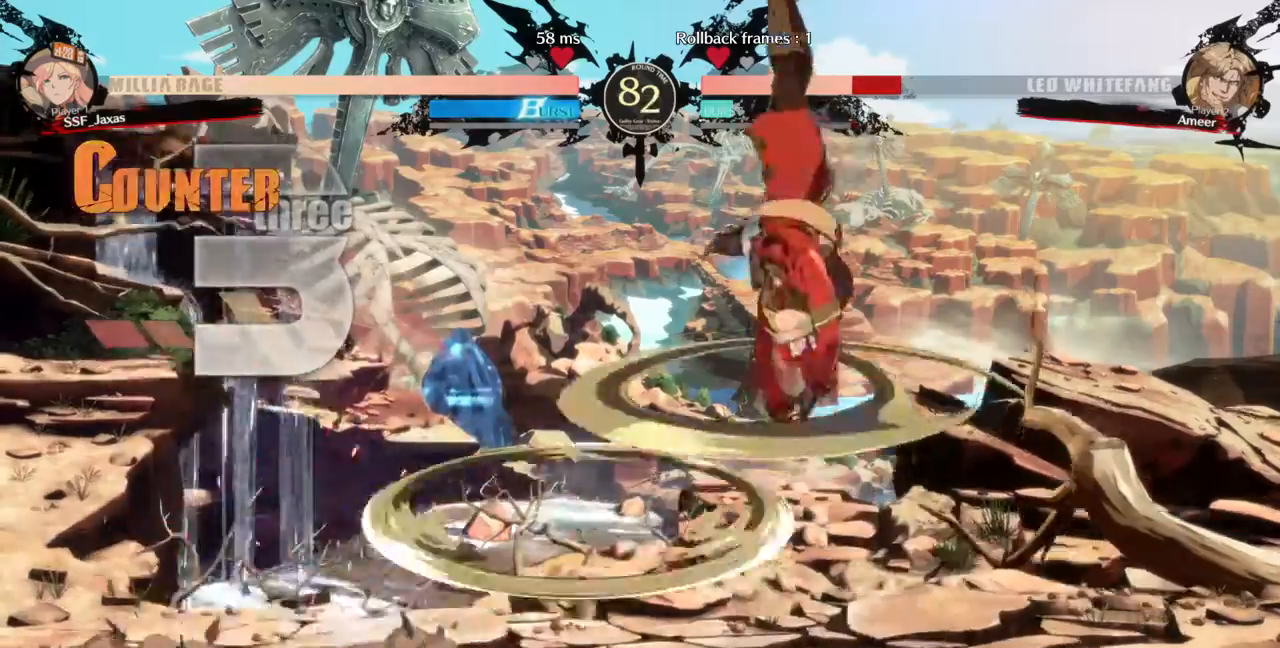
{"dt_ms": 500, "buttons": ["L1", "DPAD_RIGHT"], "events": [[467, "L1", "down"], [500, "DPAD_RIGHT", "down"]]}
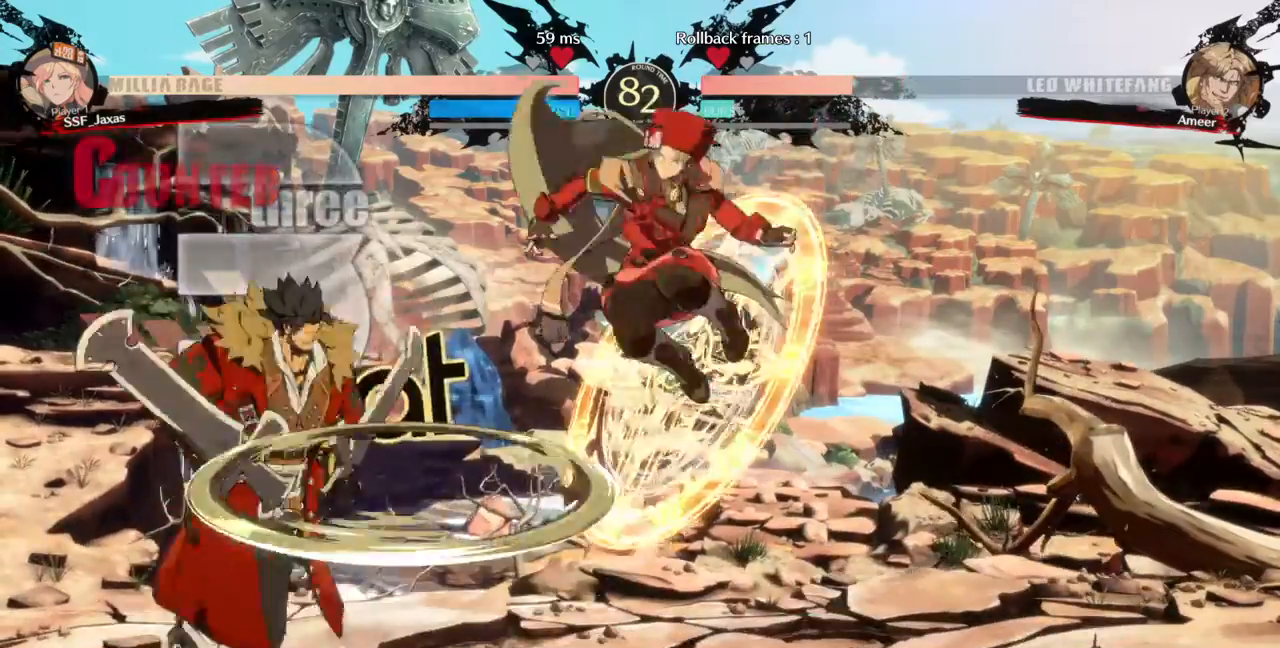
{"dt_ms": 500, "buttons": ["DPAD_DOWN"], "events": [[33, "L1", "up"], [100, "SQUARE", "down"], [100, "TRIANGLE", "down"], [200, "DPAD_DOWN", "down"], [367, "SQUARE", "up"], [367, "TRIANGLE", "up"], [500, "DPAD_RIGHT", "up"]]}
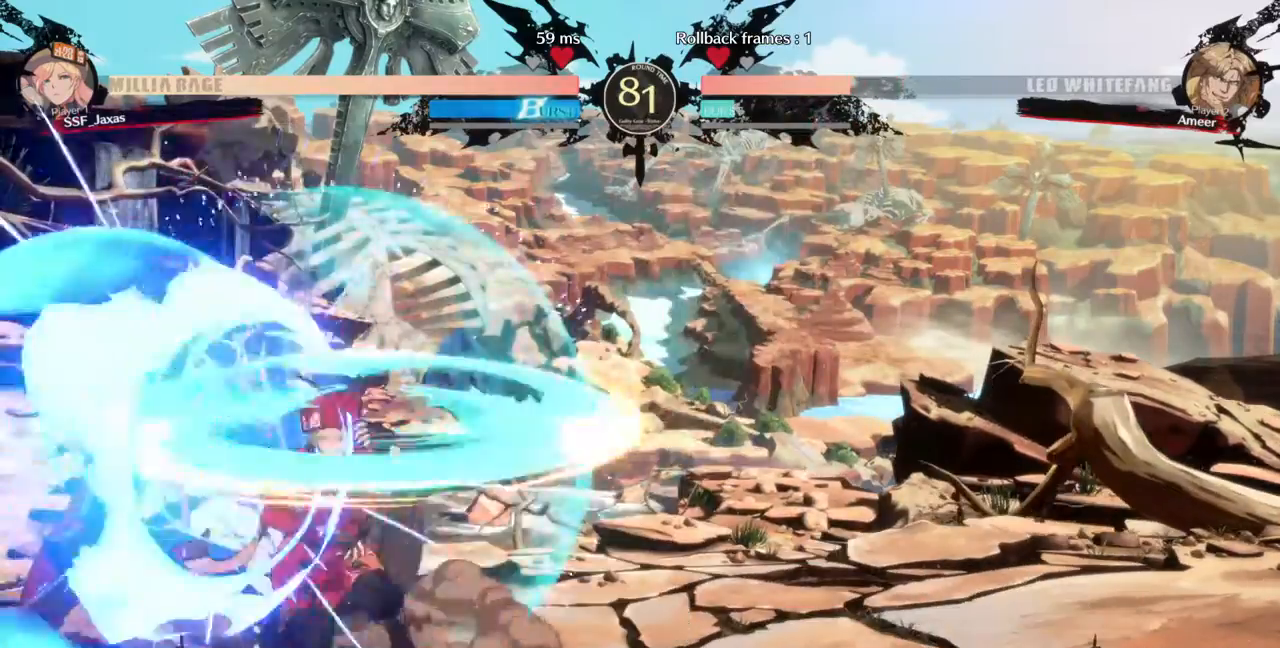
{"dt_ms": 500, "buttons": []}
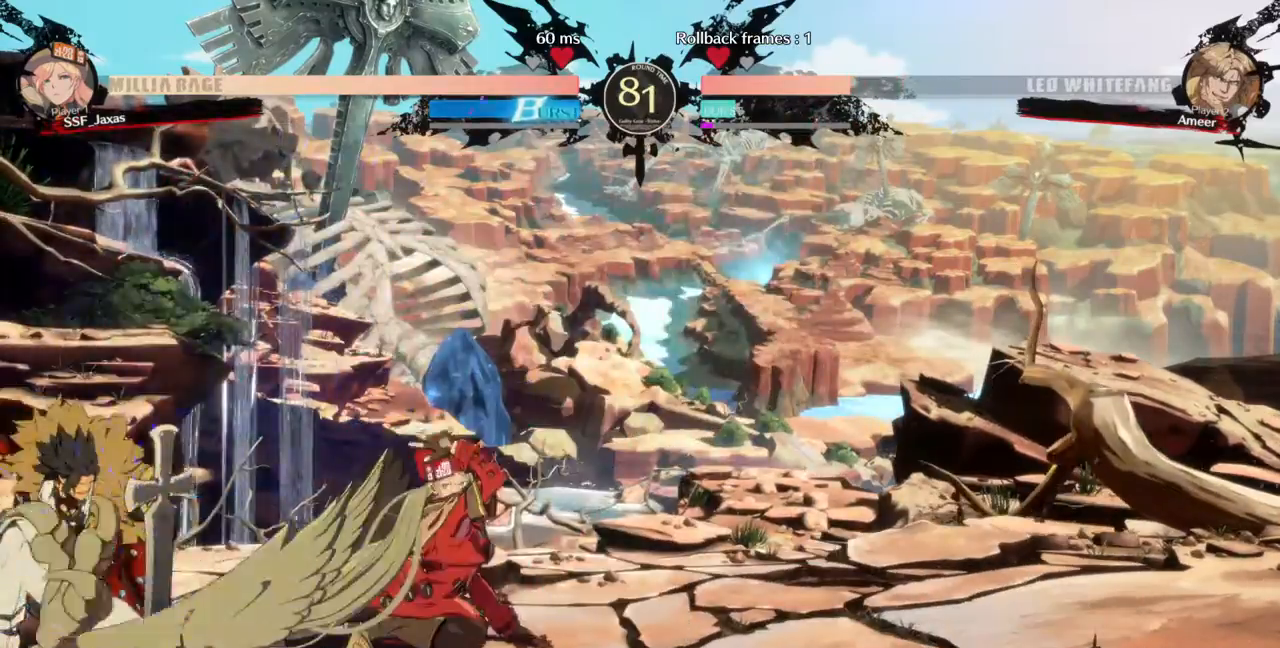
{"dt_ms": 1000, "buttons": ["DPAD_LEFT"], "events": [[100, "DPAD_DOWN", "down"], [167, "DPAD_LEFT", "down"], [200, "DPAD_DOWN", "up"], [233, "TRIANGLE", "down"], [333, "TRIANGLE", "up"], [367, "L1", "down"], [433, "CIRCLE", "down"], [433, "L1", "up"], [533, "L1", "down"], [733, "CIRCLE", "up"], [733, "L1", "up"]]}
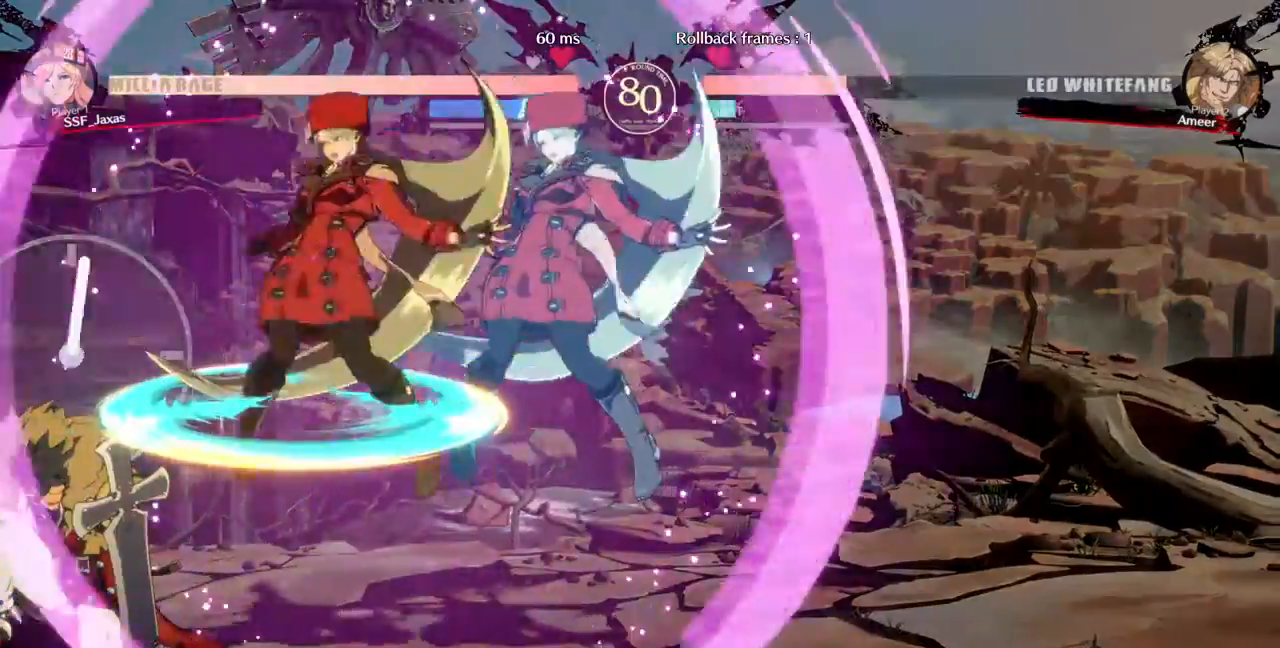
{"dt_ms": 500, "buttons": ["R1"], "events": [[67, "DPAD_LEFT", "up"], [233, "L1", "down"], [367, "L1", "up"], [467, "R1", "down"]]}
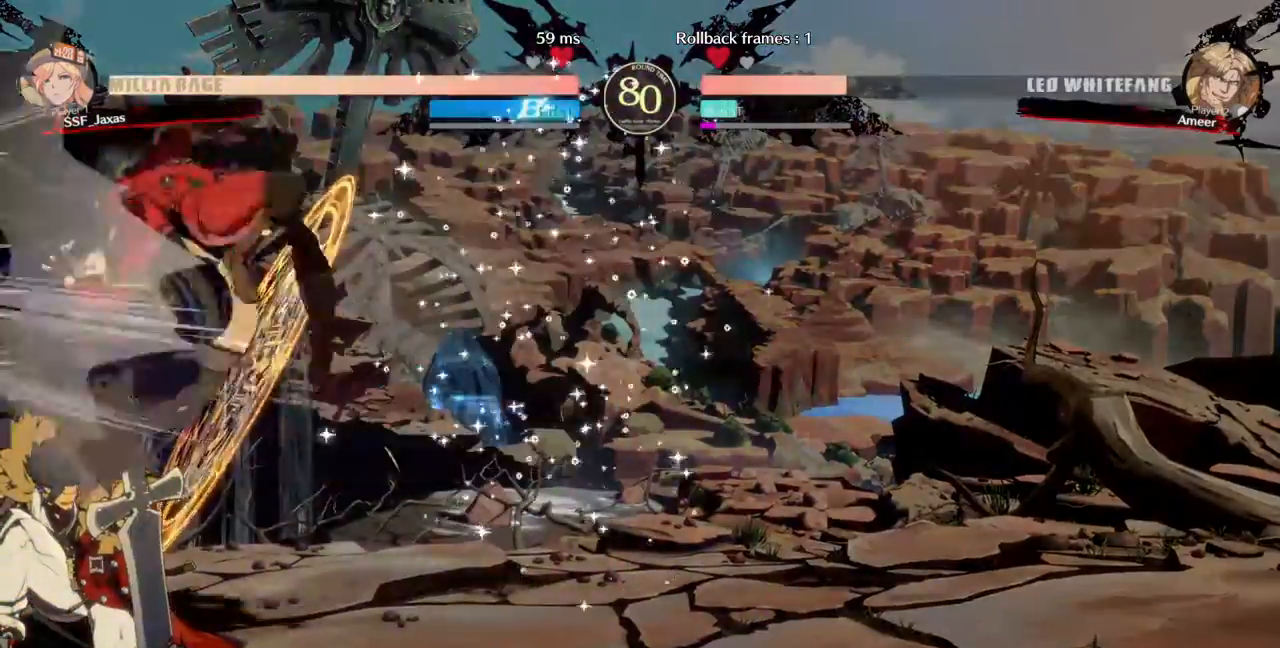
{"dt_ms": 1000, "buttons": []}
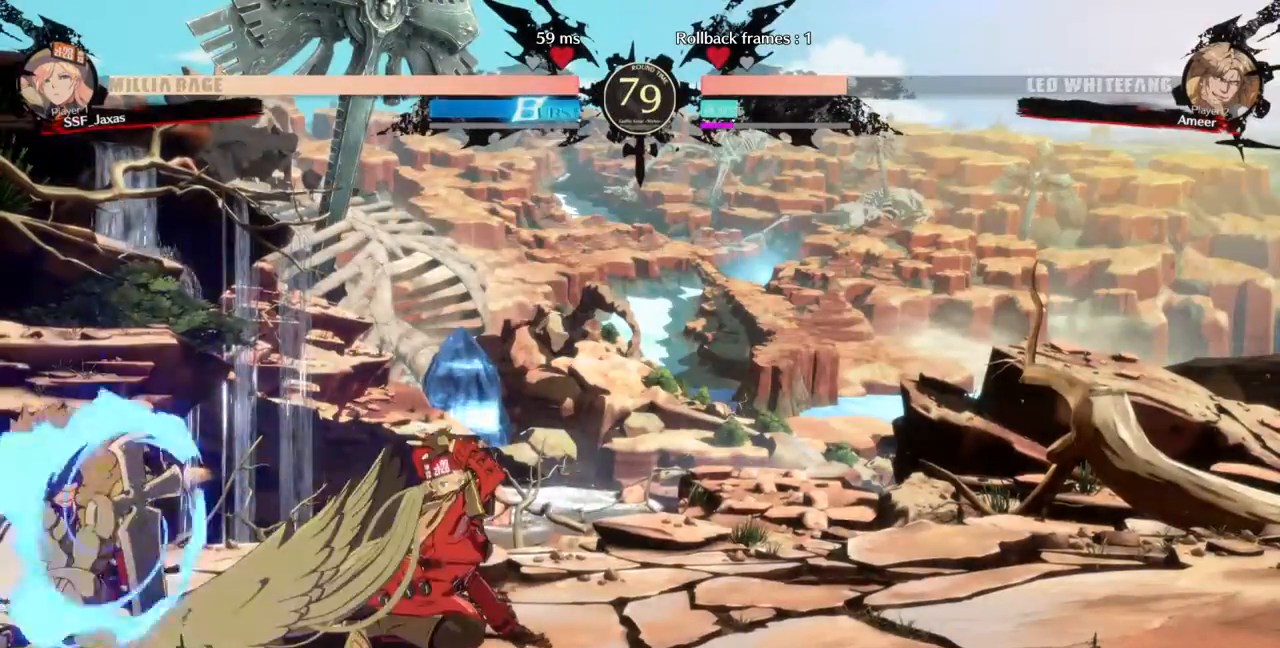
{"dt_ms": 1000, "buttons": [], "events": [[433, "DPAD_RIGHT", "down"], [733, "DPAD_RIGHT", "up"], [767, "DPAD_LEFT", "down"], [967, "DPAD_LEFT", "up"]]}
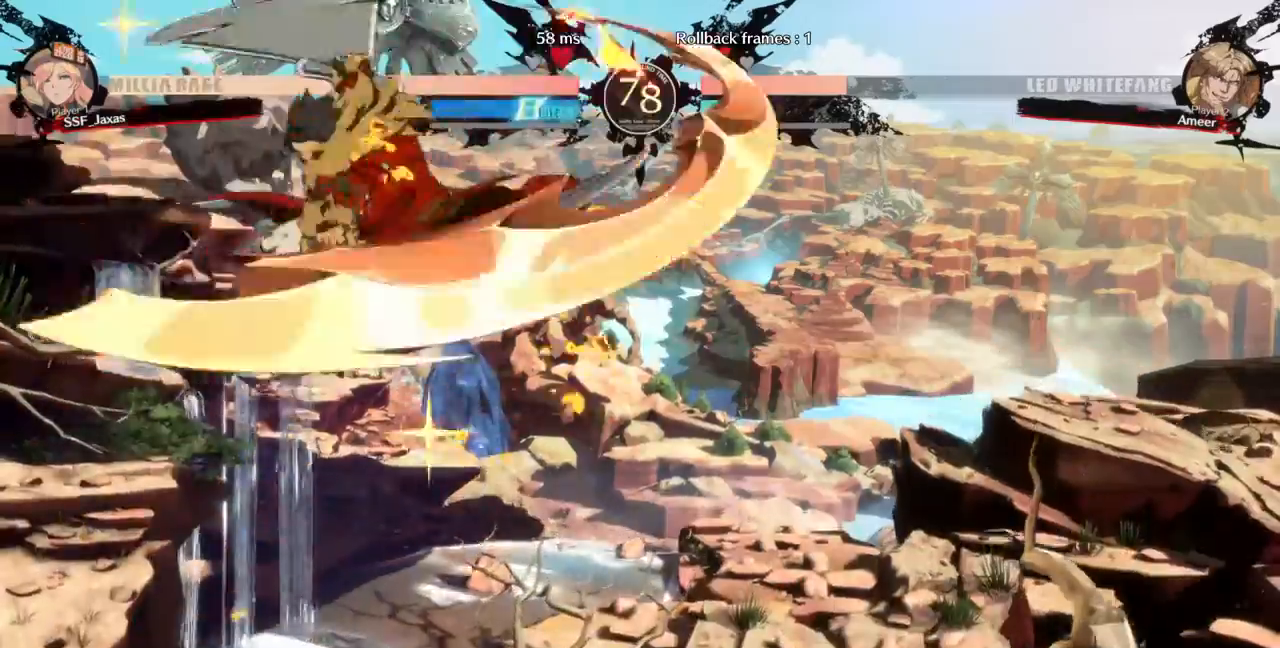
{"dt_ms": 500, "buttons": ["TRIANGLE"]}
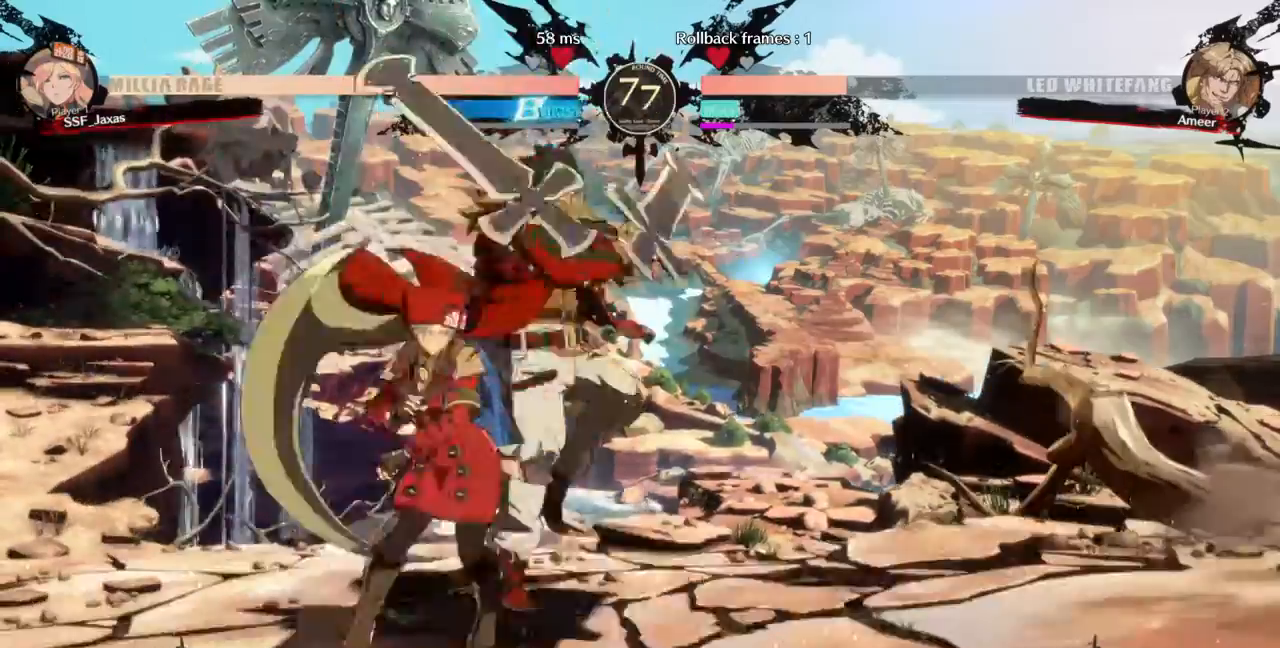
{"dt_ms": 500, "buttons": [], "events": [[33, "TRIANGLE", "up"]]}
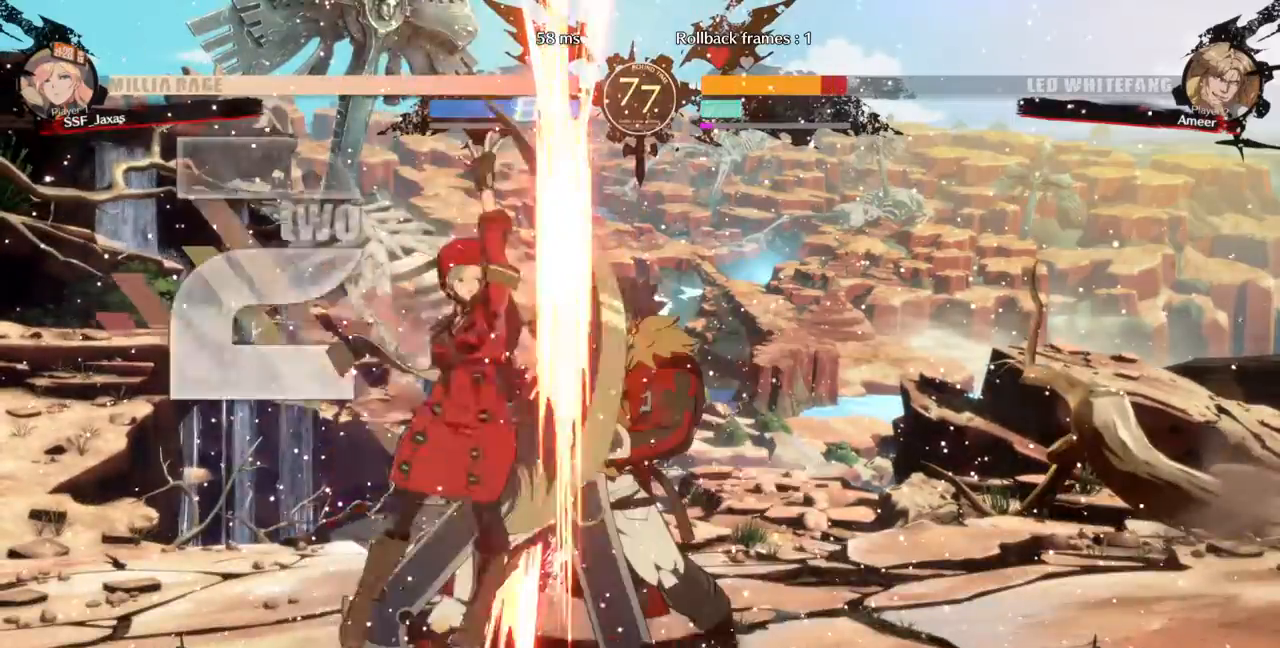
{"dt_ms": 1000, "buttons": ["CROSS", "DPAD_RIGHT"]}